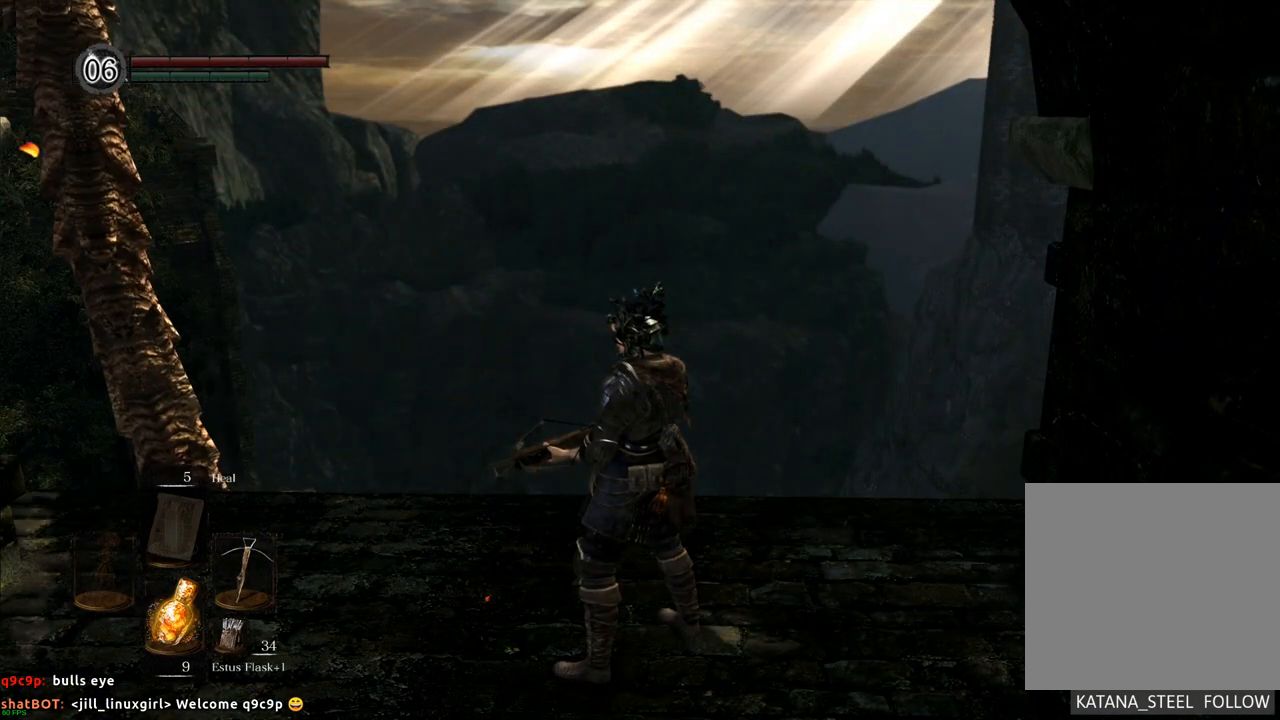
Gameplay with a controller (PlayStation layout); each line is a JSON object with the inputs held at the frame after it. "events" lists button and stick changes between this image and that frame as [ms after this image, input, new state], when the widget could be followed in between. Not read: L3 R3.
{"buttons": [], "left_stick": "center", "right_stick": "left", "events": [[67, "right_stick", "left"]]}
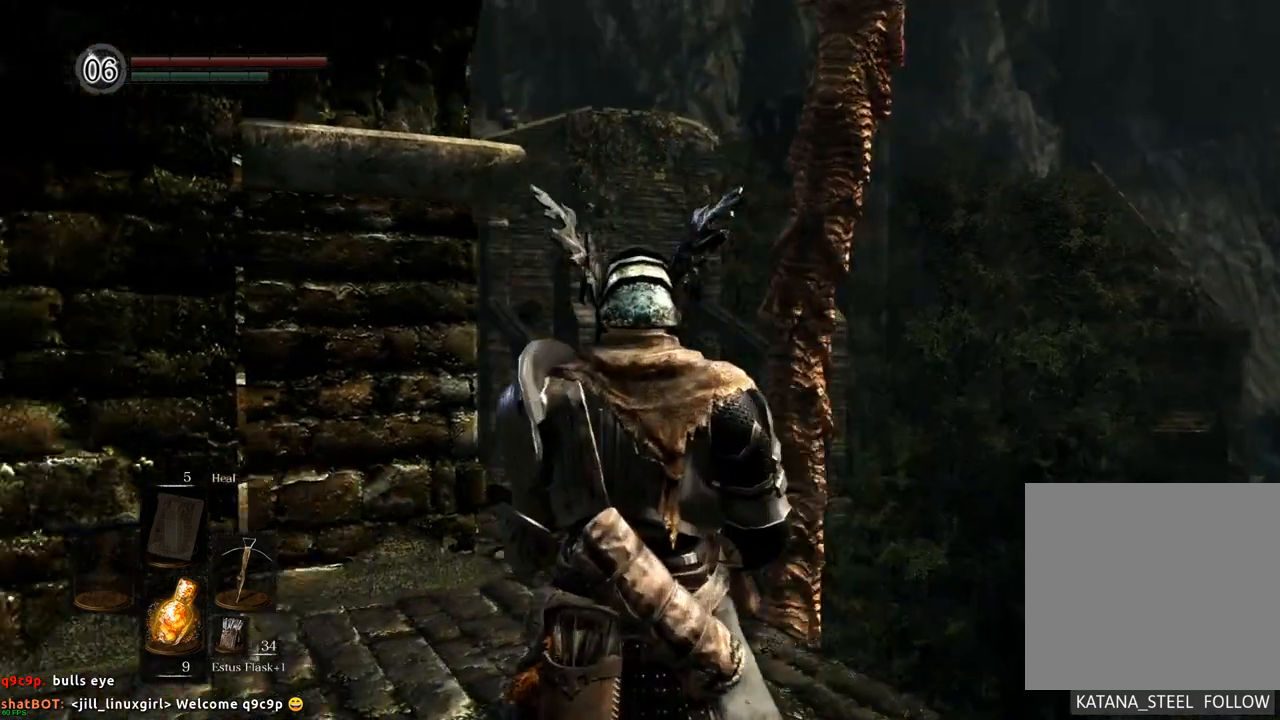
{"buttons": [], "left_stick": "center", "right_stick": "center", "events": [[83, "right_stick", "center"]]}
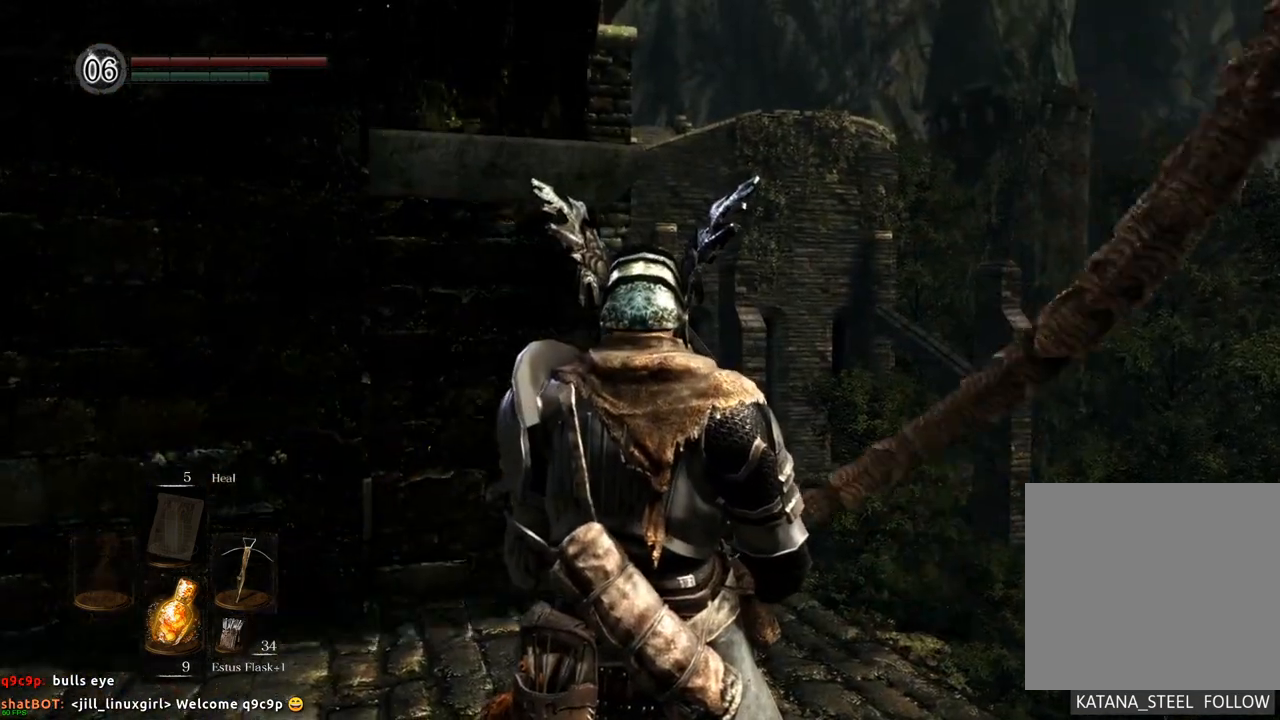
{"buttons": [], "left_stick": "center", "right_stick": "down", "events": [[417, "right_stick", "down"]]}
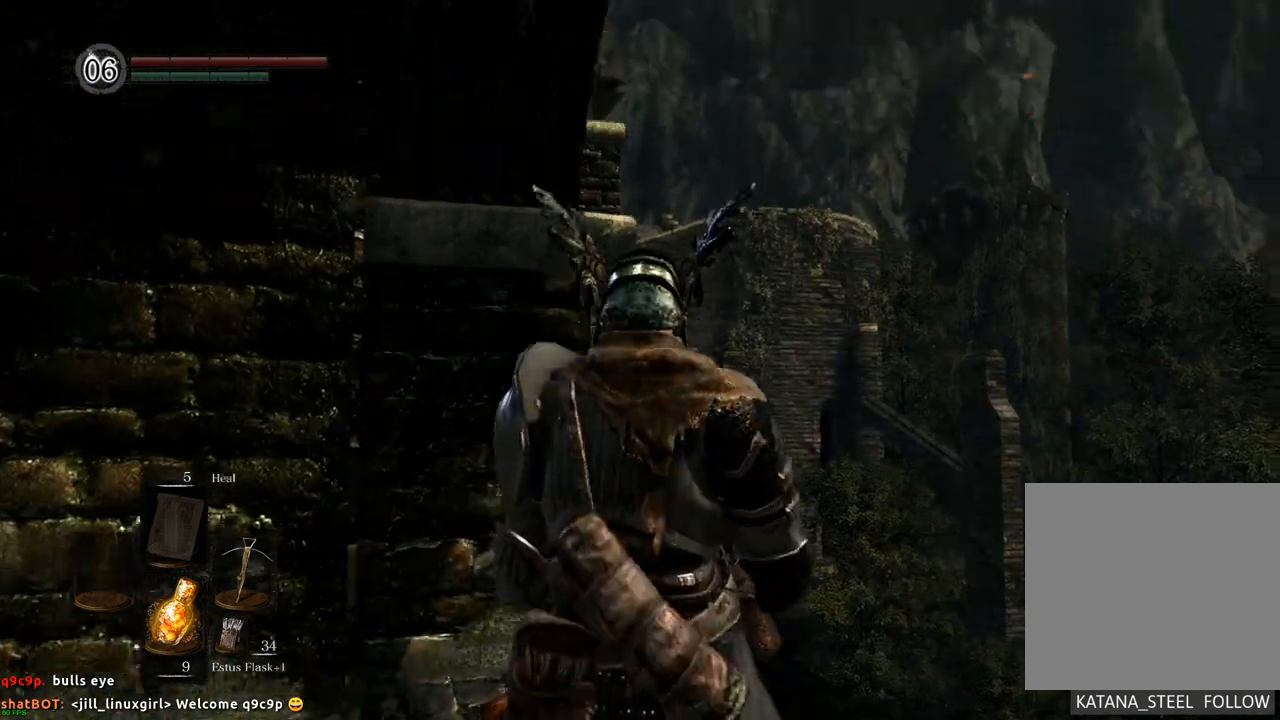
{"buttons": [], "left_stick": "center", "right_stick": "center", "events": [[467, "right_stick", "center"]]}
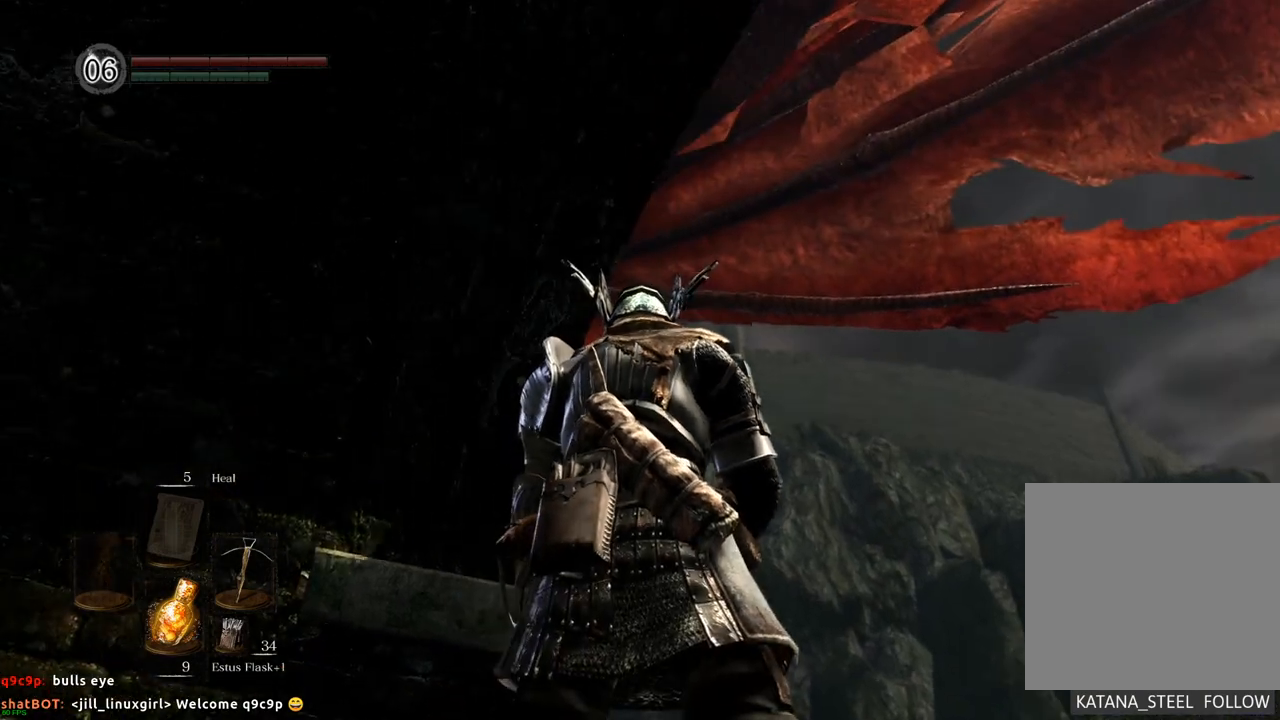
{"buttons": [], "left_stick": "center", "right_stick": "center", "events": []}
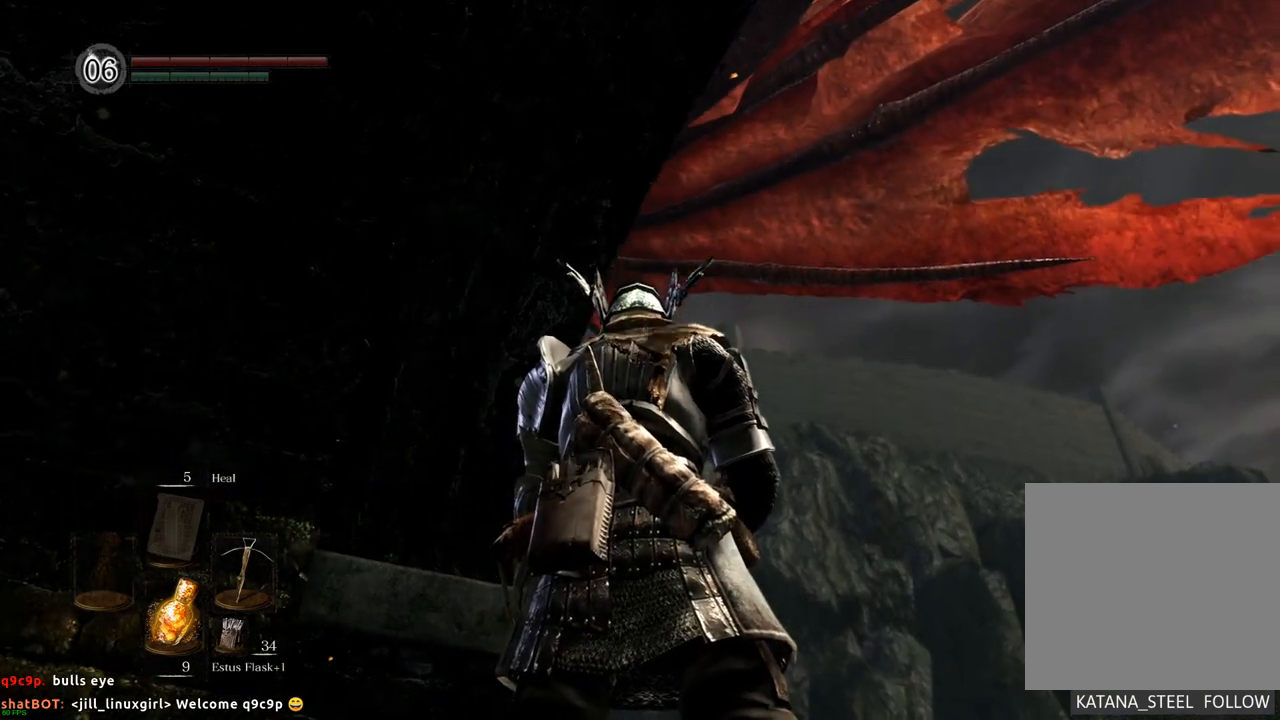
{"buttons": [], "left_stick": "center", "right_stick": "up-right"}
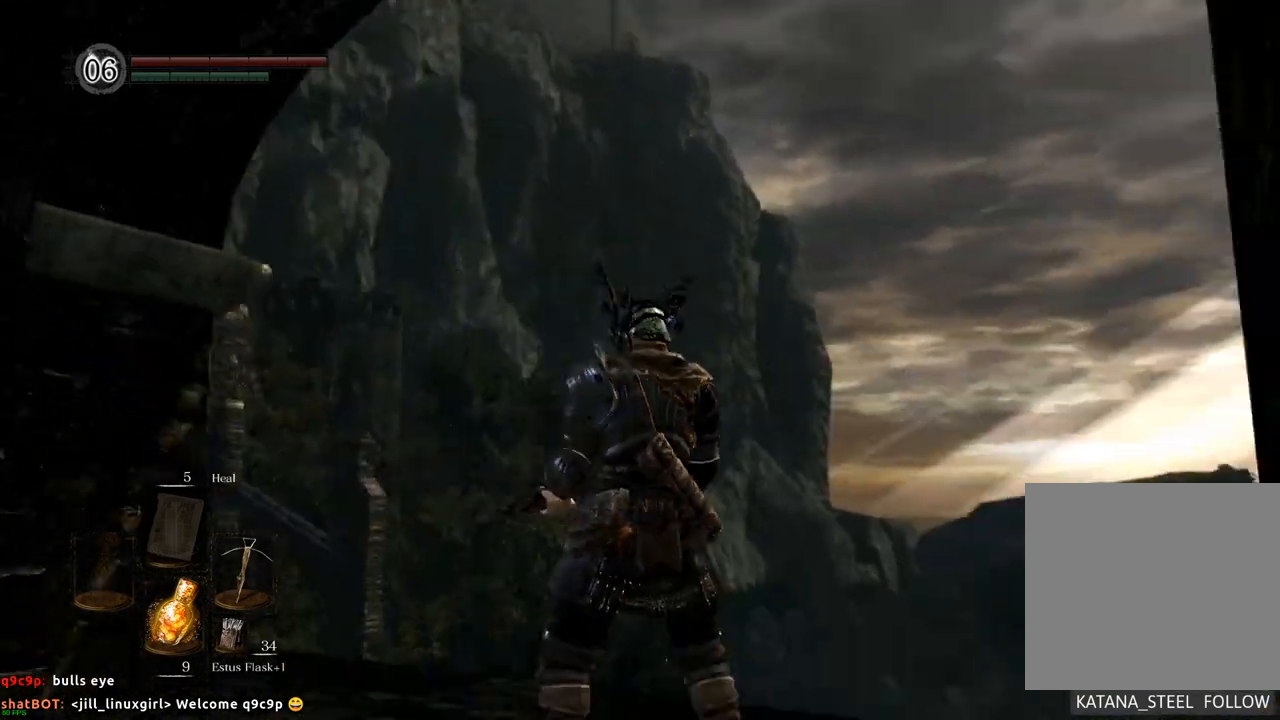
{"buttons": [], "left_stick": "center", "right_stick": "right", "events": [[117, "right_stick", "right"], [217, "right_stick", "center"], [333, "right_stick", "right"]]}
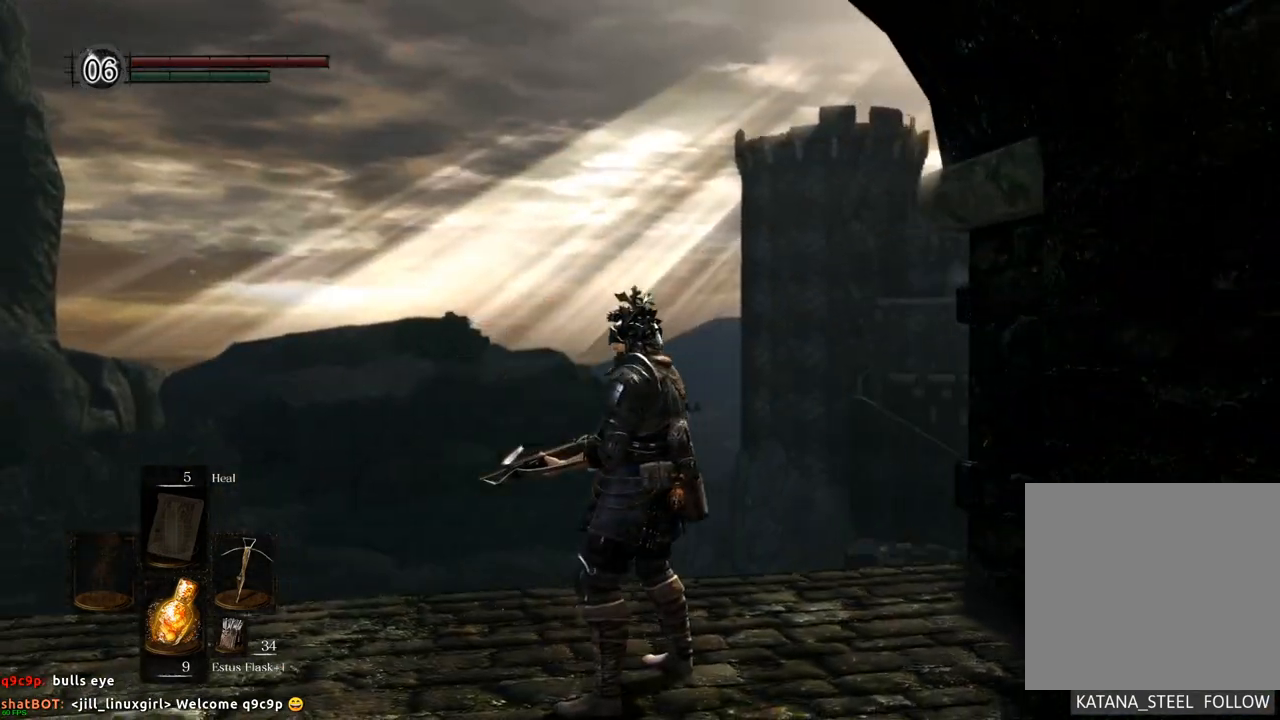
{"buttons": [], "left_stick": "center", "right_stick": "left", "events": [[17, "right_stick", "center"], [467, "right_stick", "left"]]}
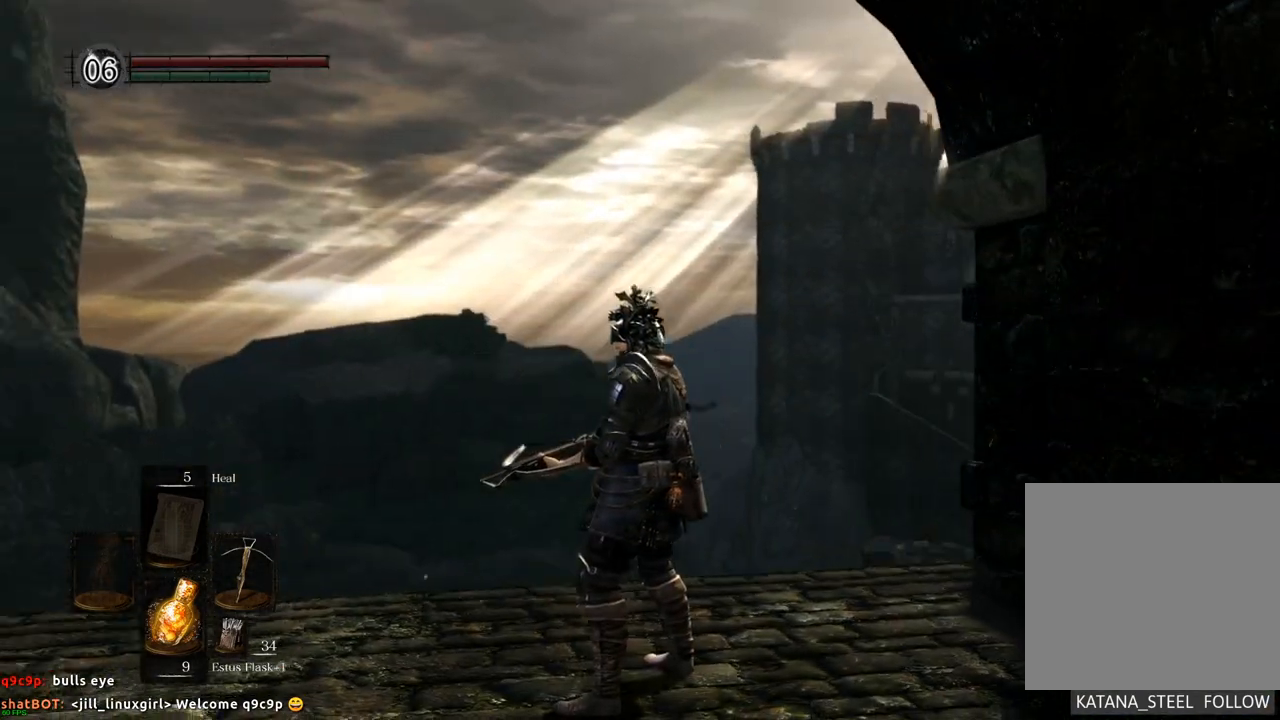
{"buttons": [], "left_stick": "center", "right_stick": "left", "events": []}
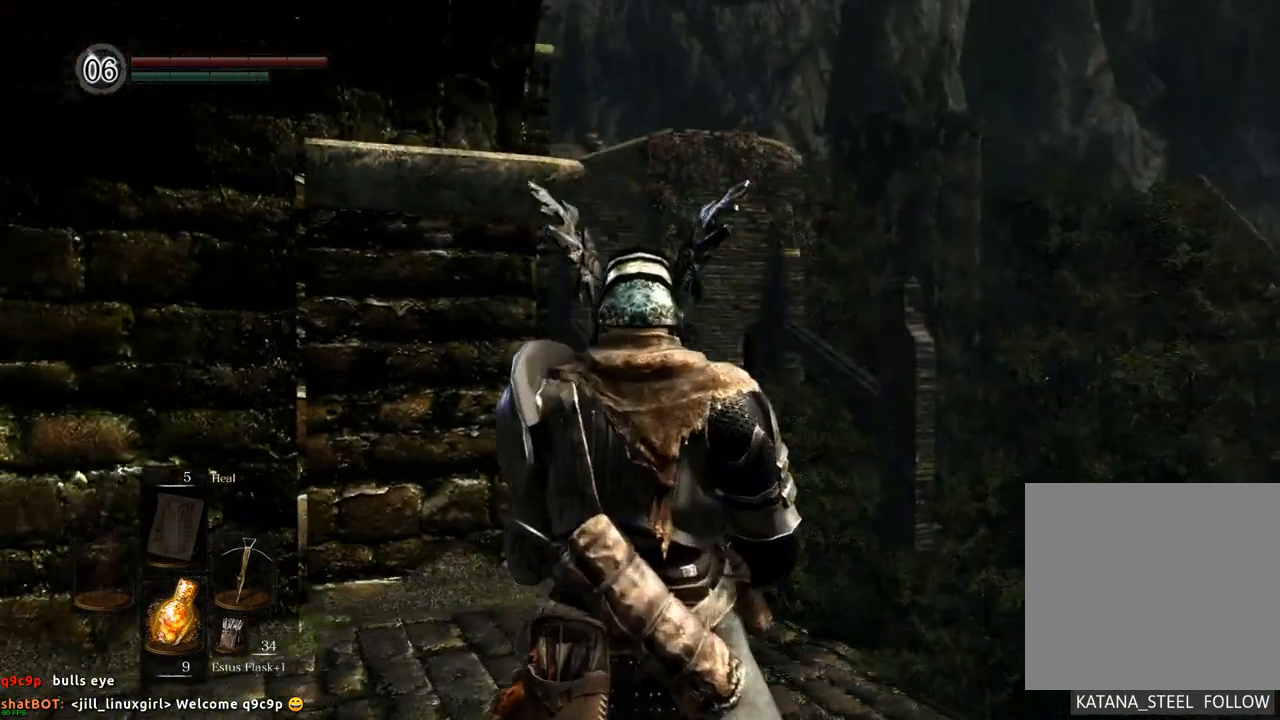
{"buttons": [], "left_stick": "center", "right_stick": "down-left", "events": [[133, "right_stick", "center"], [417, "right_stick", "down-left"]]}
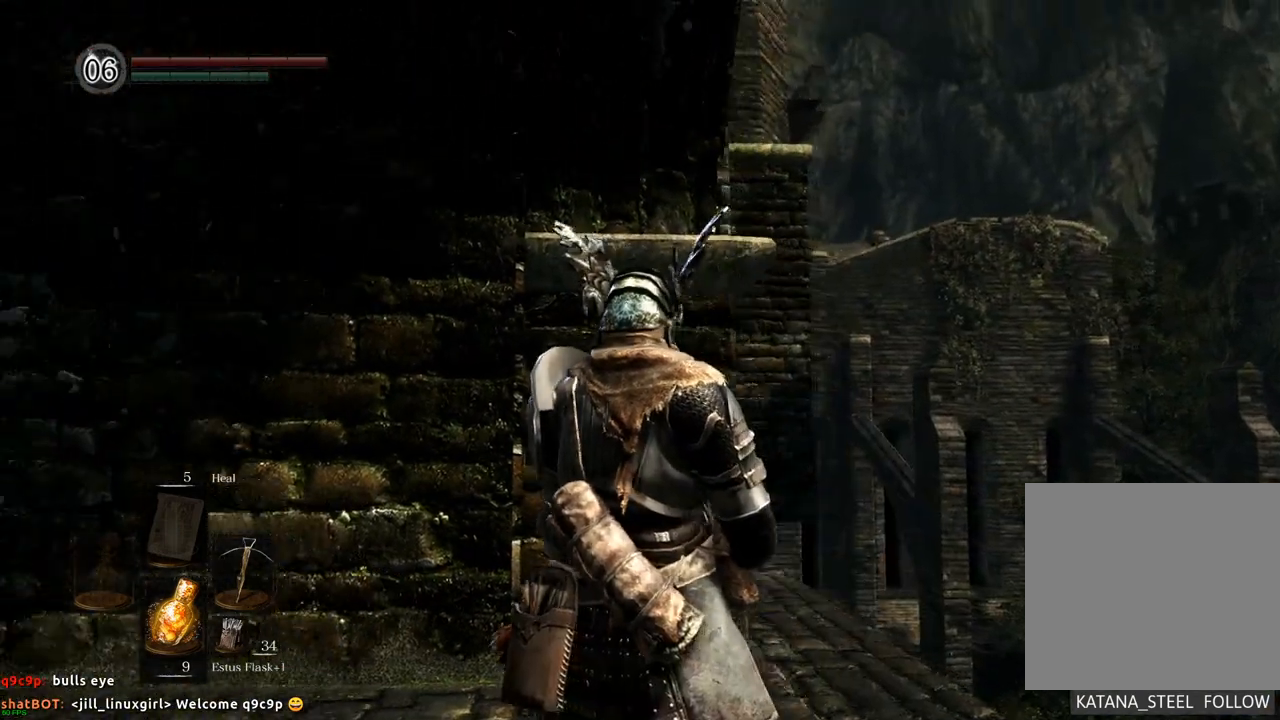
{"buttons": [], "left_stick": "center", "right_stick": "center", "events": [[17, "right_stick", "center"], [300, "right_stick", "right"], [450, "right_stick", "center"]]}
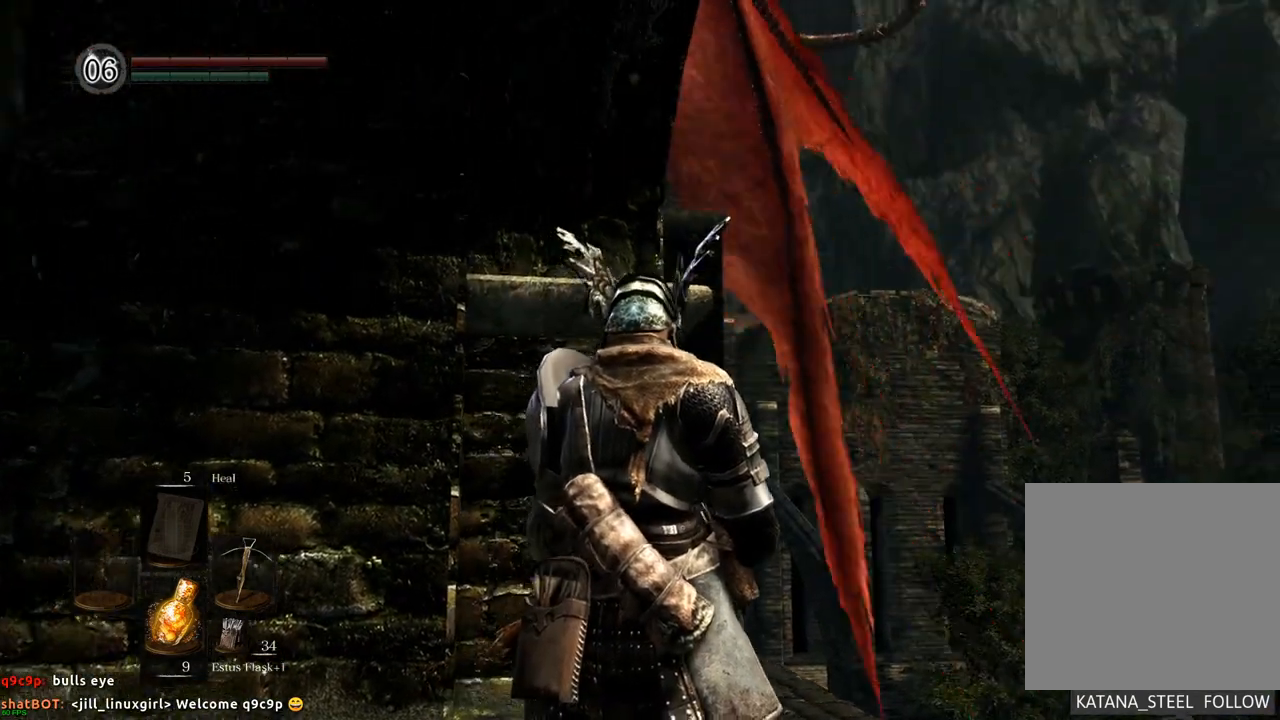
{"buttons": [], "left_stick": "center", "right_stick": "center", "events": [[367, "right_stick", "right"], [483, "right_stick", "center"]]}
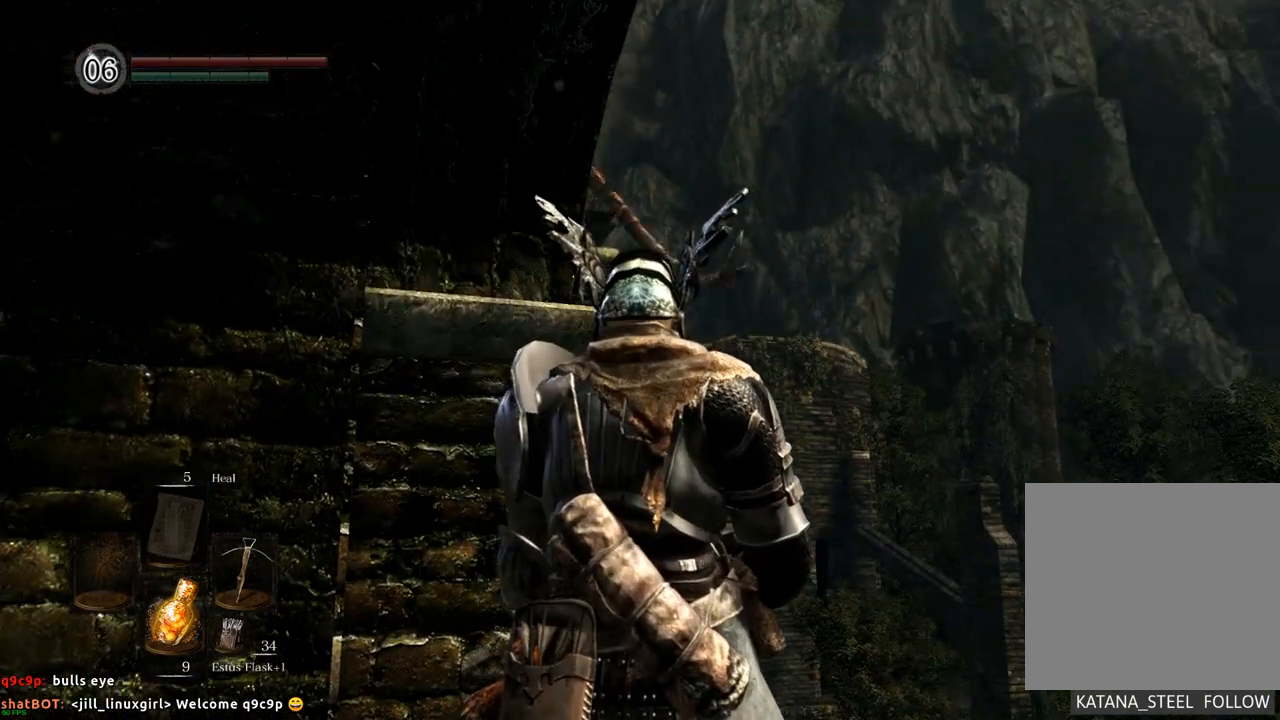
{"buttons": [], "left_stick": "center", "right_stick": "center", "events": []}
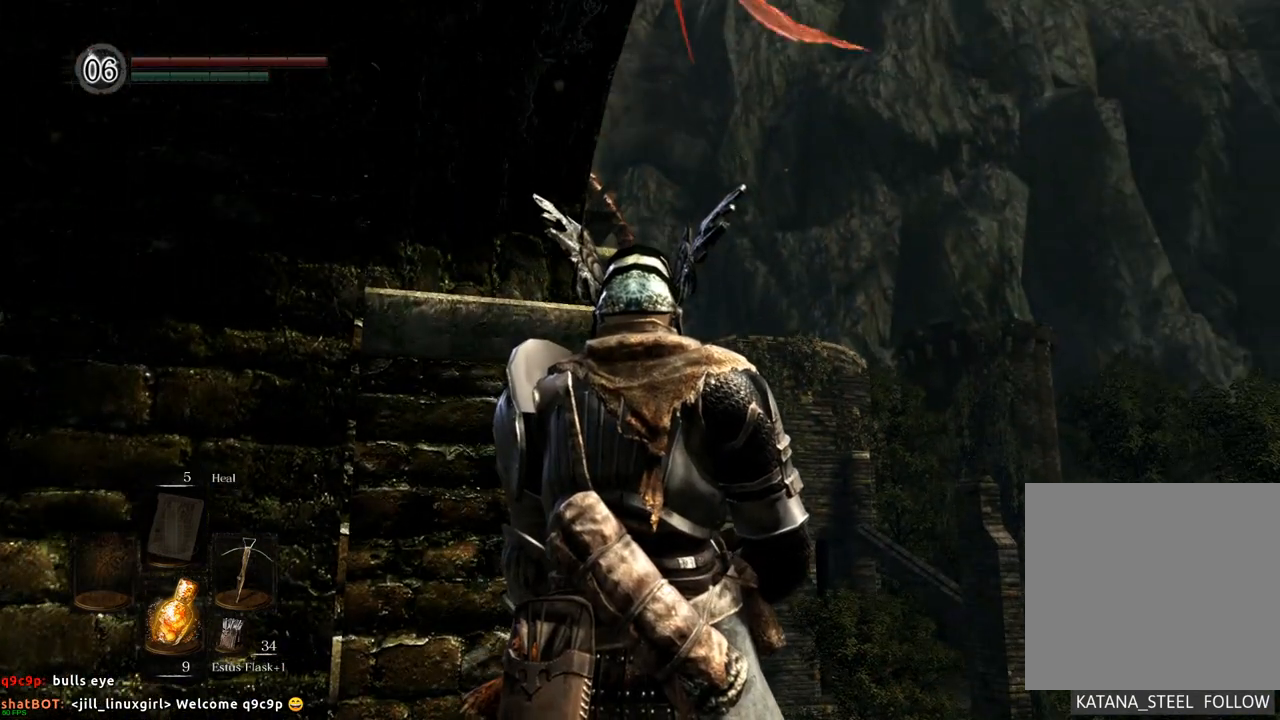
{"buttons": [], "left_stick": "center", "right_stick": "center", "events": []}
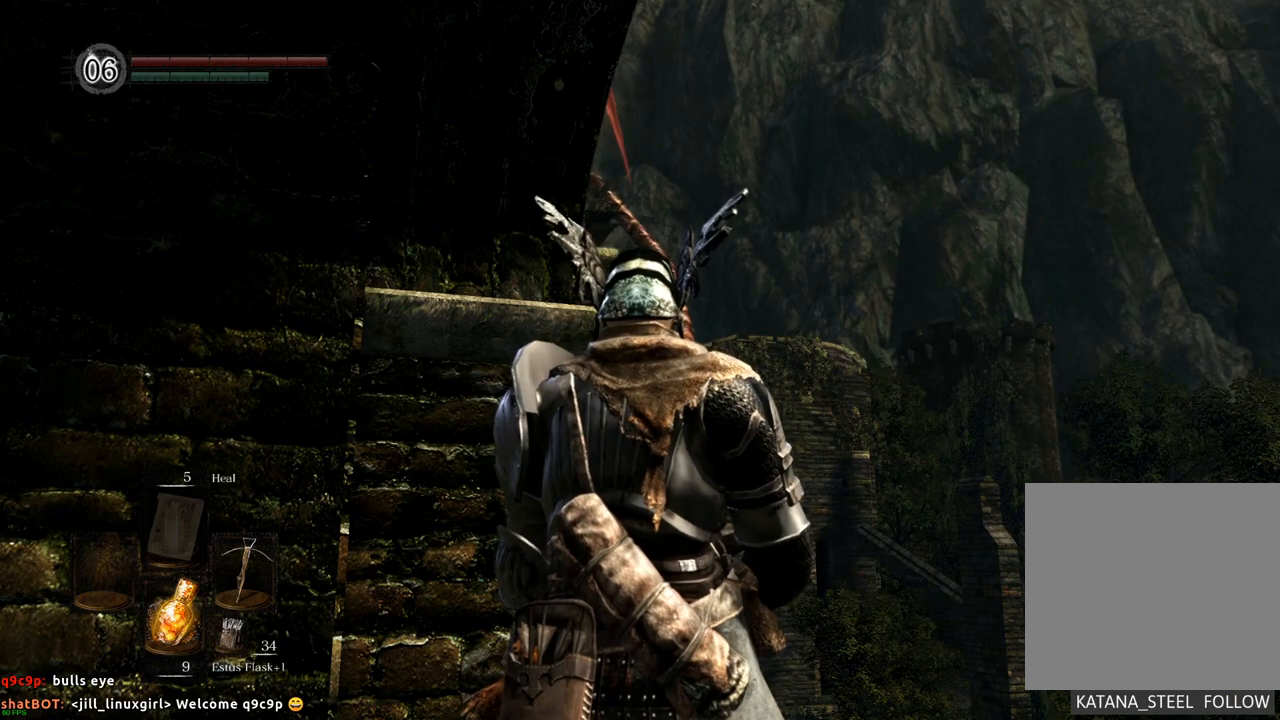
{"buttons": [], "left_stick": "center", "right_stick": "center", "events": []}
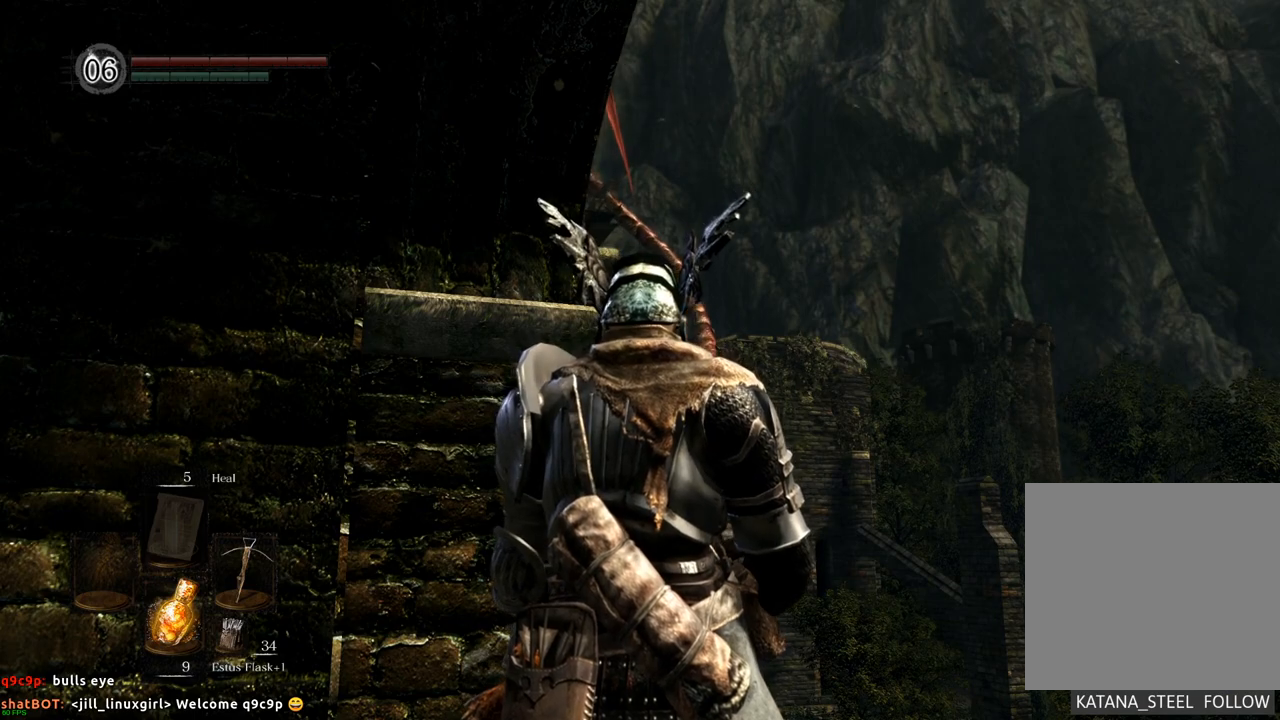
{"buttons": [], "left_stick": "center", "right_stick": "center", "events": [[83, "right_stick", "down"], [150, "right_stick", "center"]]}
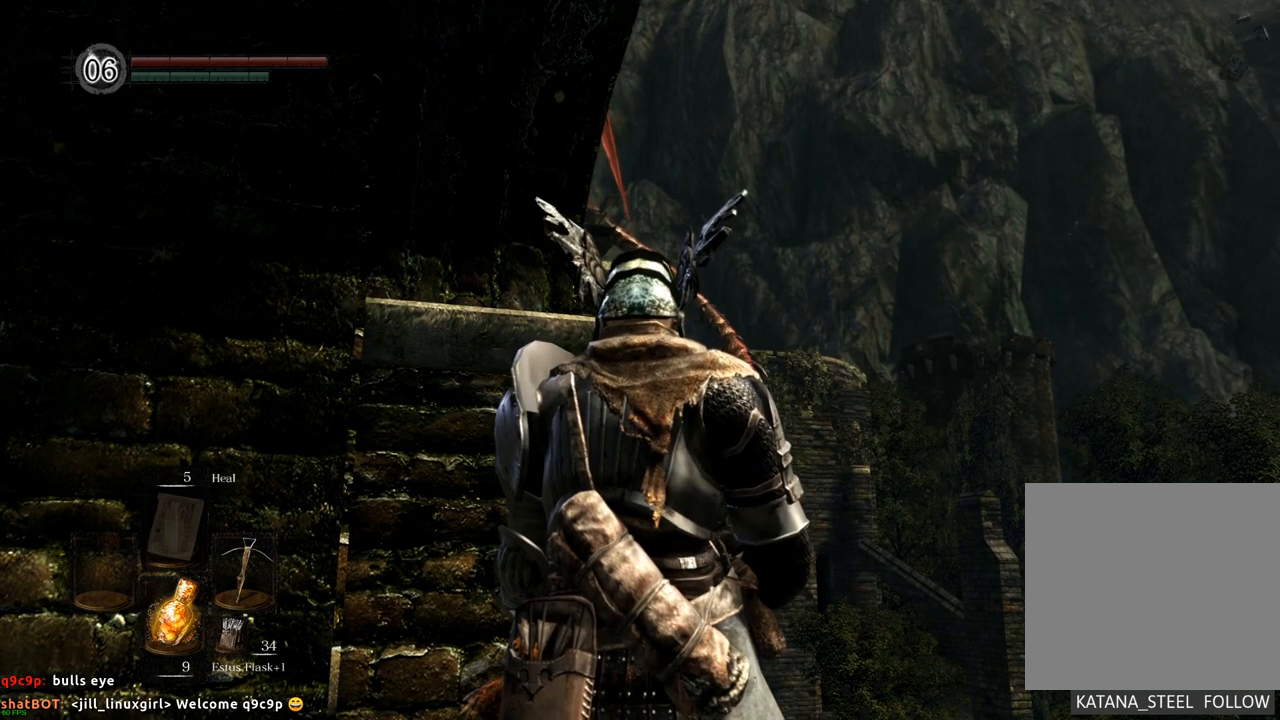
{"buttons": [], "left_stick": "center", "right_stick": "center", "events": []}
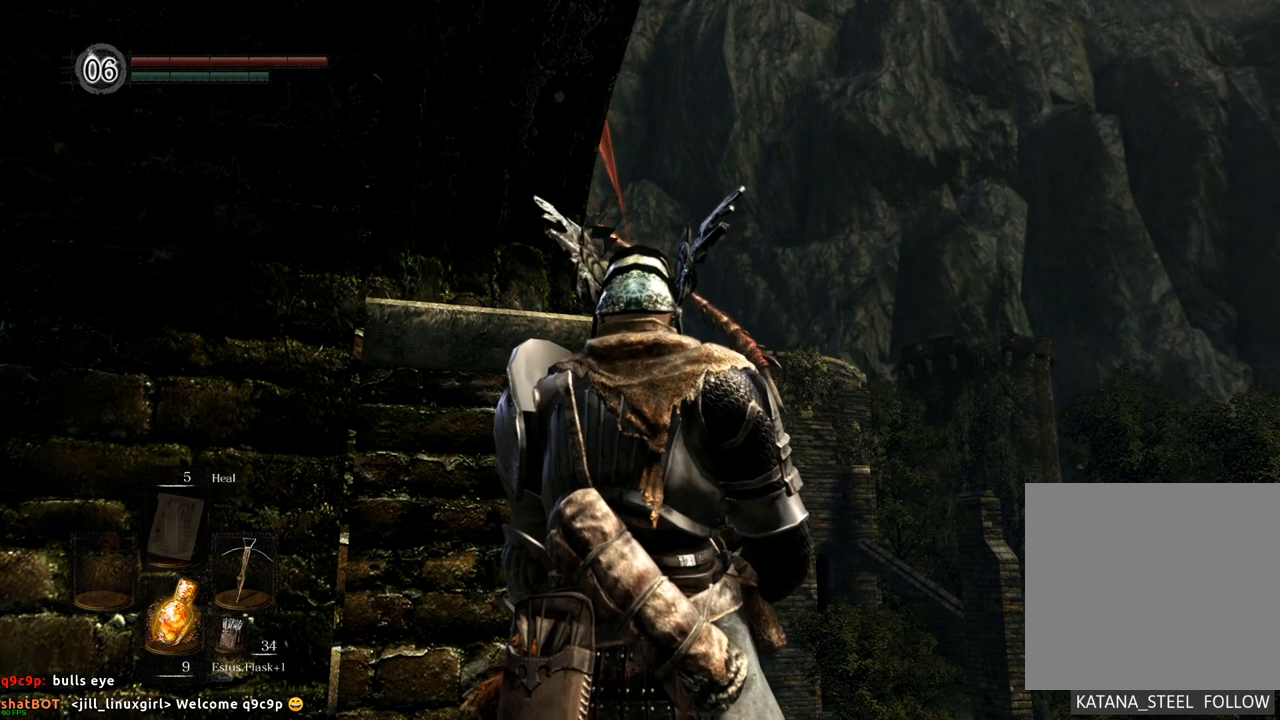
{"buttons": [], "left_stick": "center", "right_stick": "center", "events": [[17, "right_stick", "down"], [83, "right_stick", "center"], [367, "L1", "down"], [450, "L1", "up"]]}
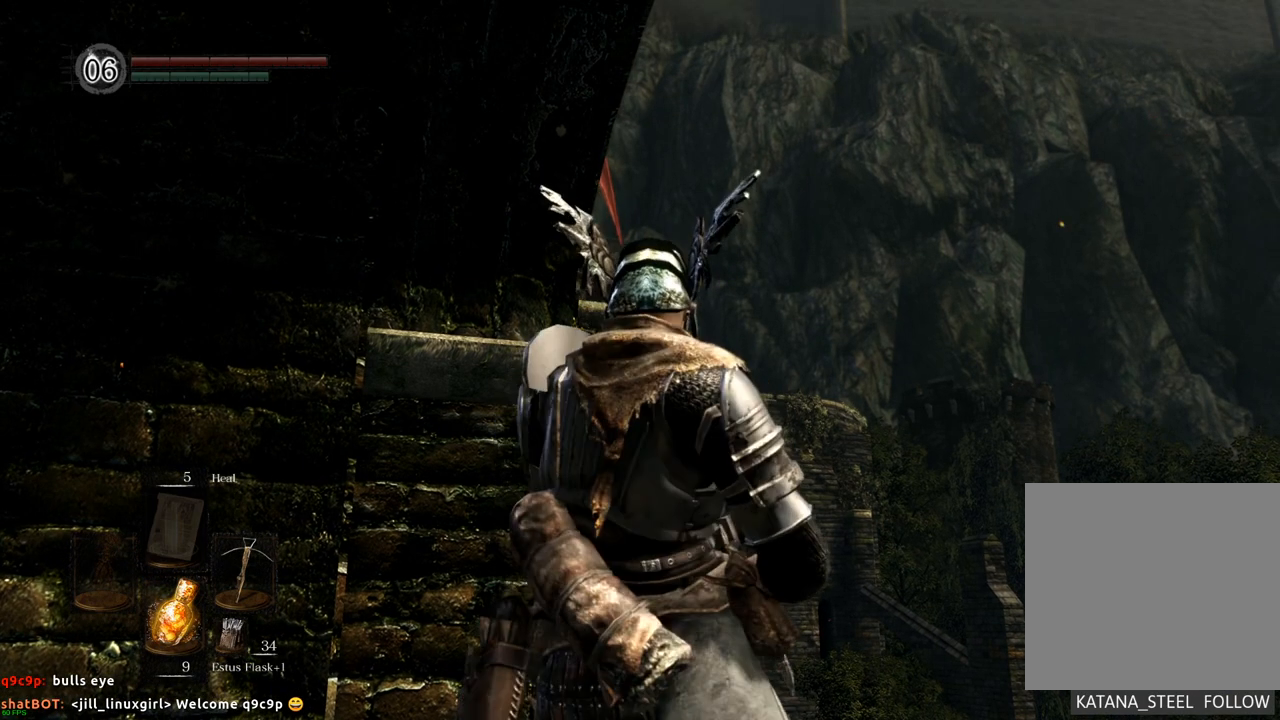
{"buttons": [], "left_stick": "center", "right_stick": "left", "events": [[400, "right_stick", "left"]]}
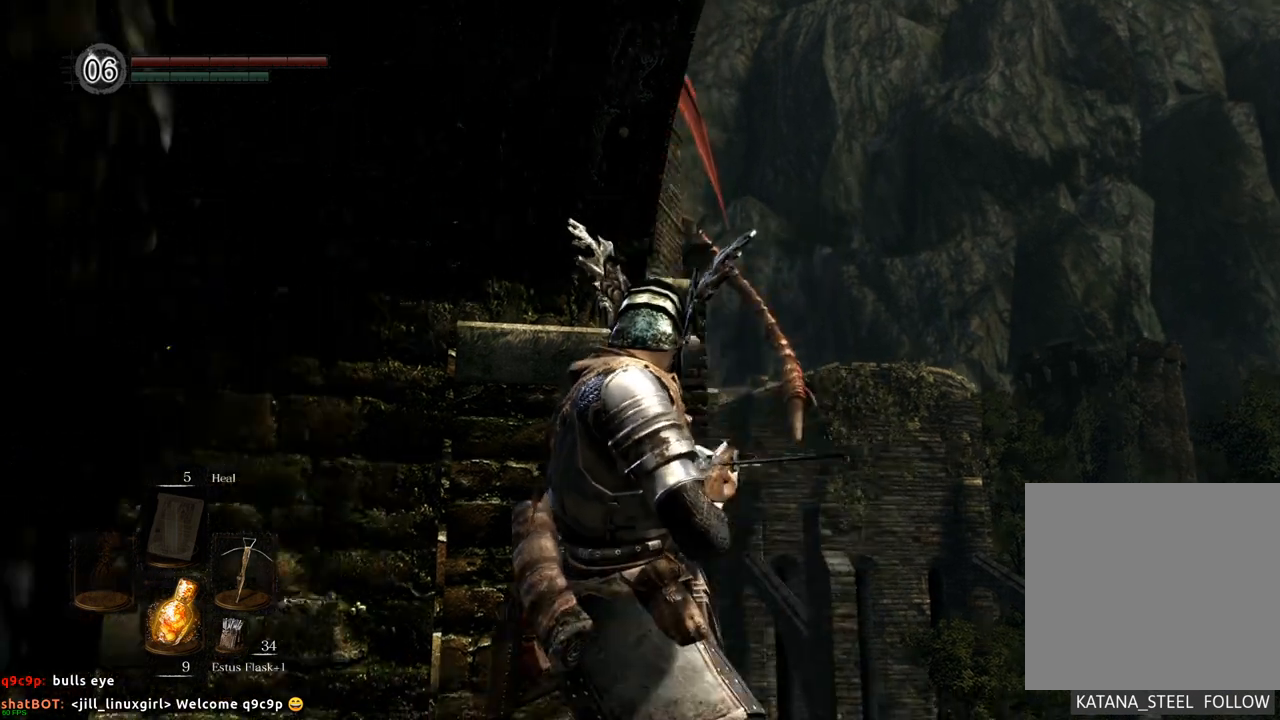
{"buttons": [], "left_stick": "center", "right_stick": "center", "events": [[17, "right_stick", "center"]]}
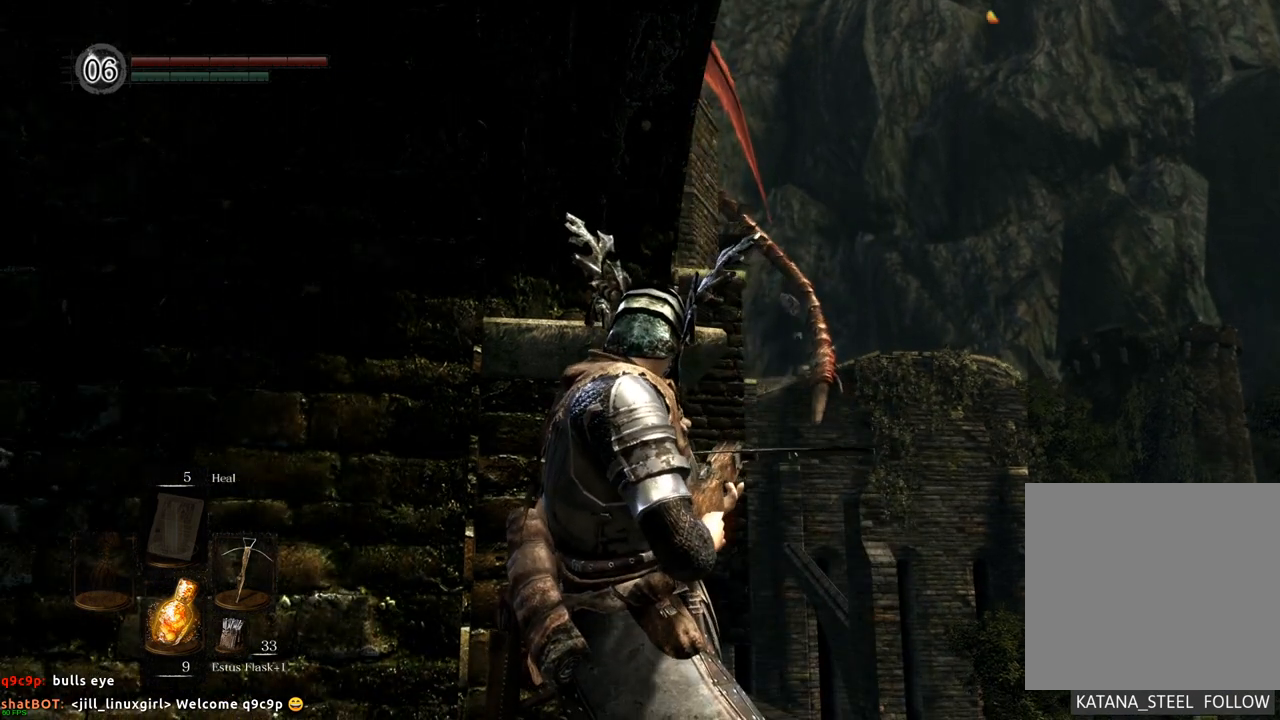
{"buttons": [], "left_stick": "center", "right_stick": "center", "events": []}
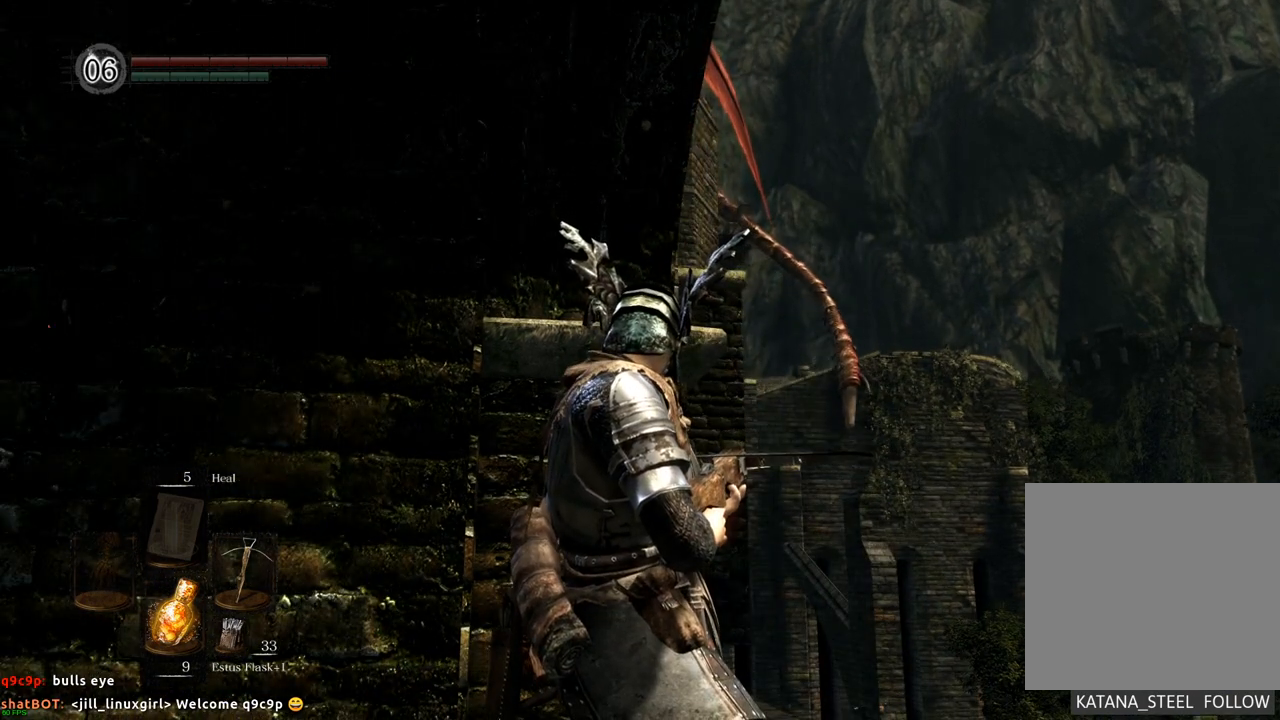
{"buttons": [], "left_stick": "center", "right_stick": "center", "events": []}
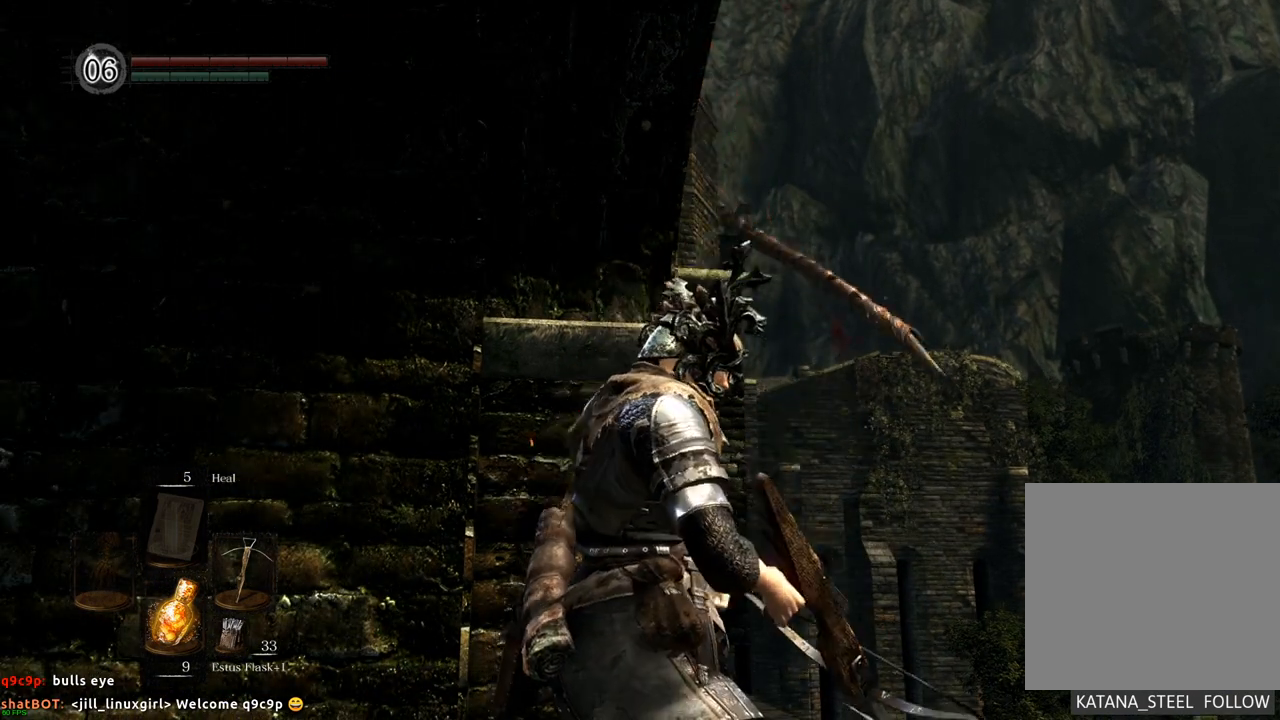
{"buttons": [], "left_stick": "center", "right_stick": "center", "events": []}
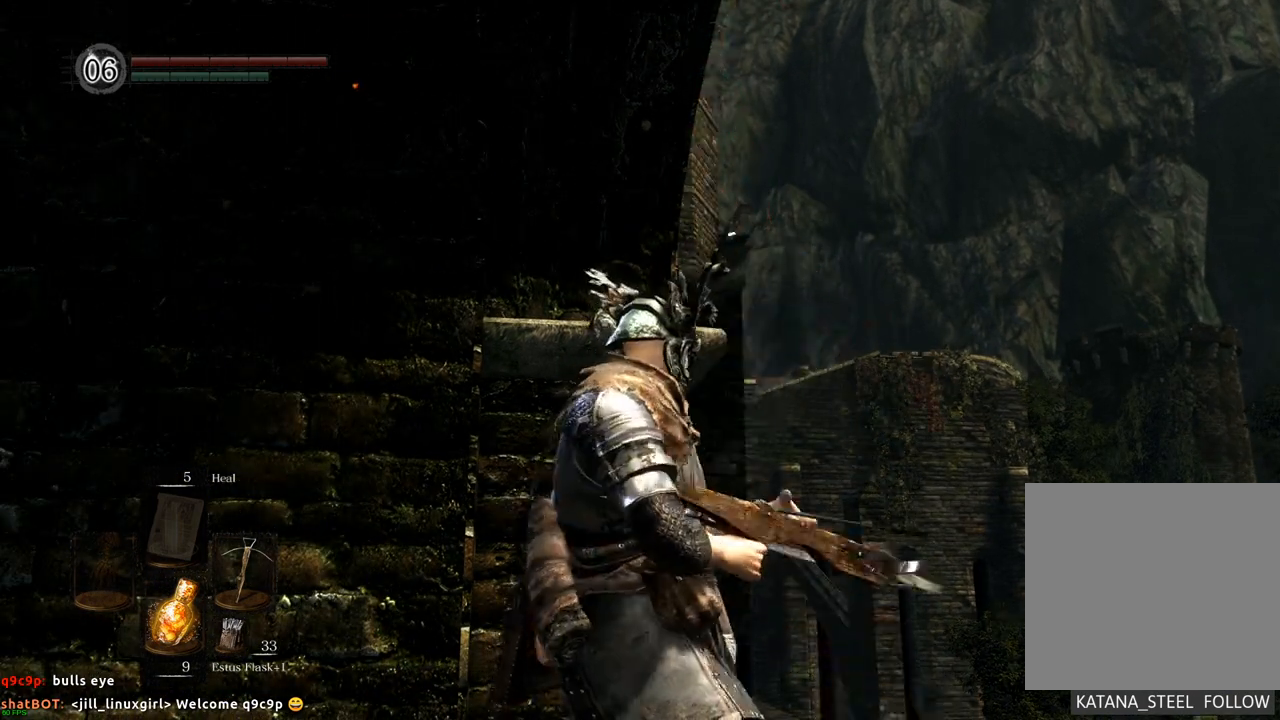
{"buttons": [], "left_stick": "center", "right_stick": "center", "events": []}
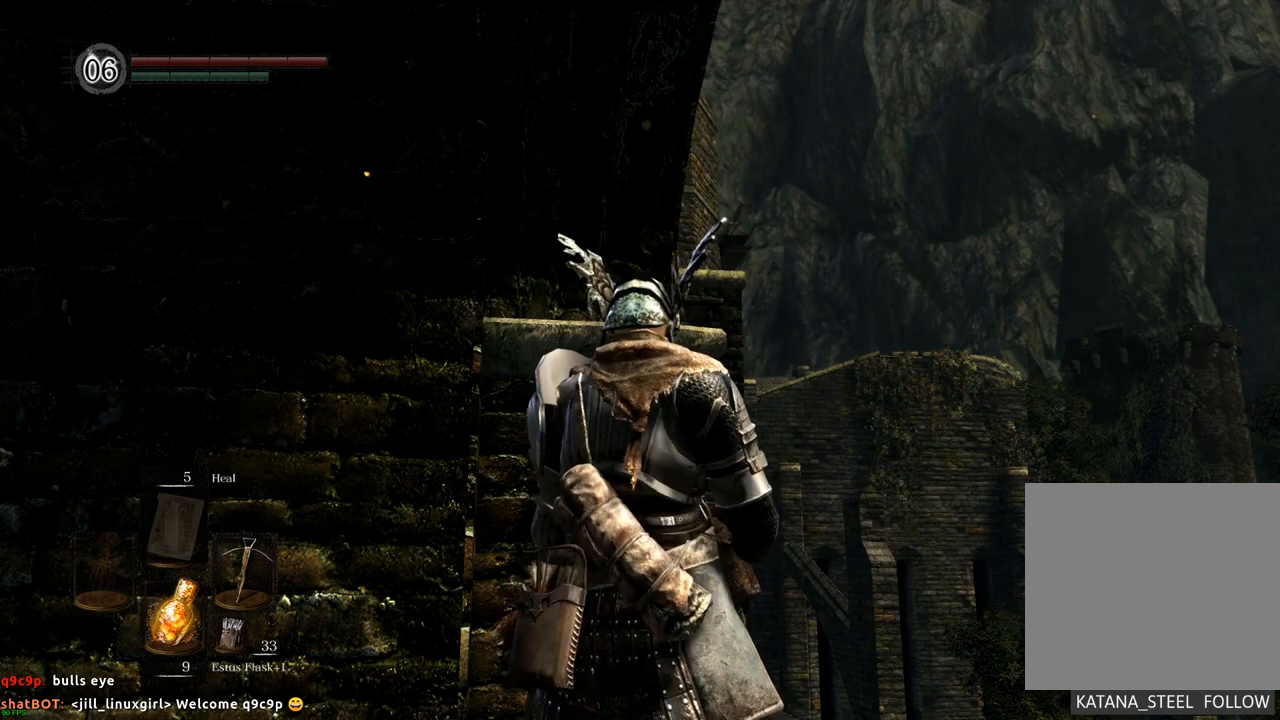
{"buttons": [], "left_stick": "center", "right_stick": "center", "events": []}
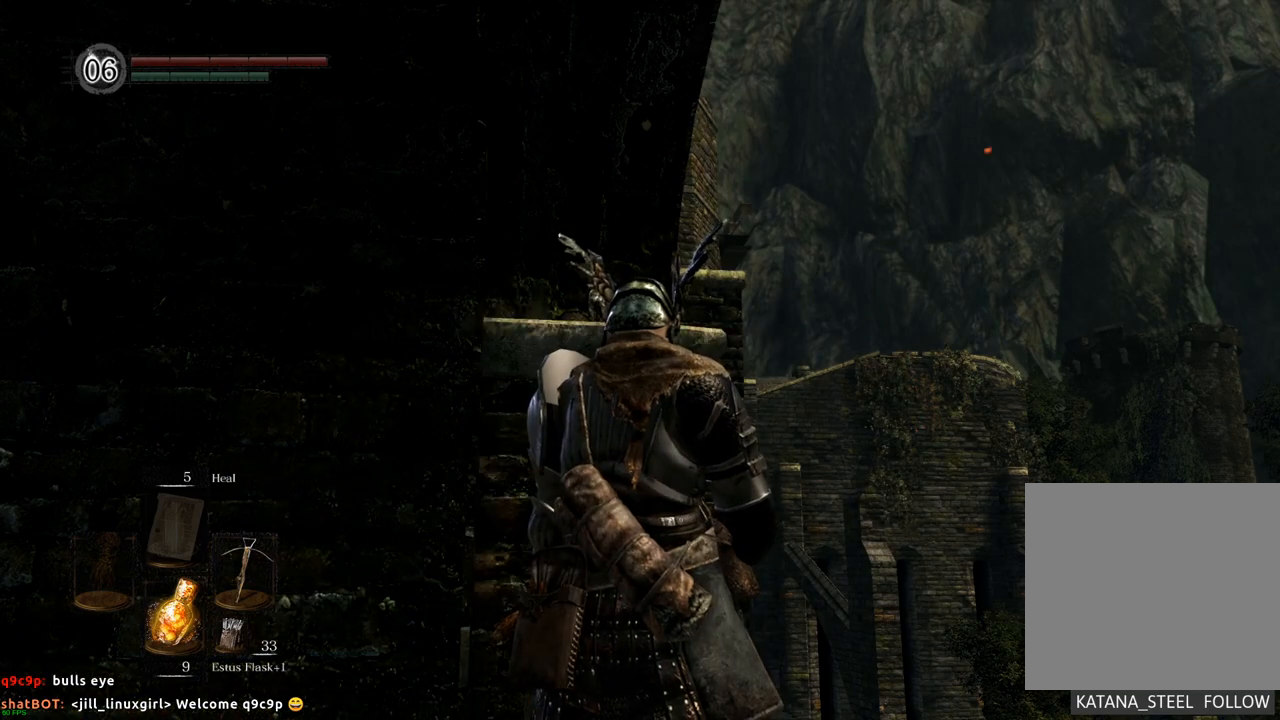
{"buttons": [], "left_stick": "center", "right_stick": "center", "events": []}
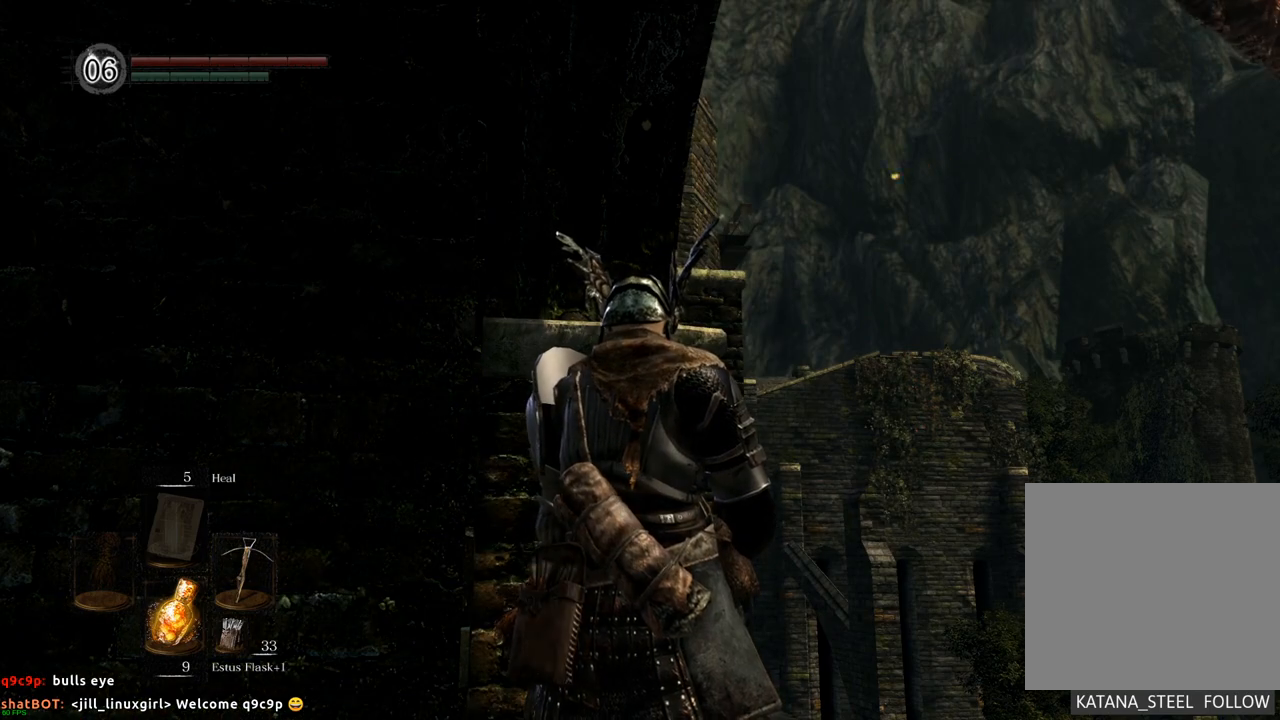
{"buttons": [], "left_stick": "center", "right_stick": "center", "events": []}
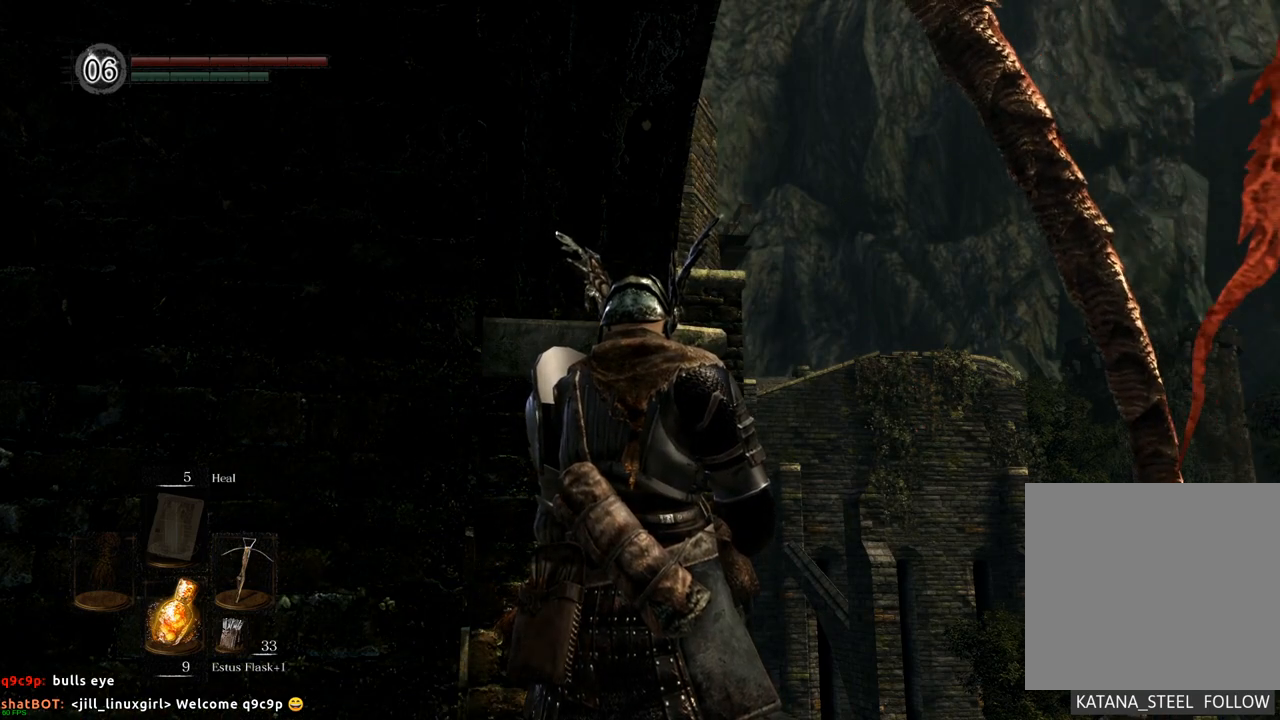
{"buttons": [], "left_stick": "center", "right_stick": "center", "events": []}
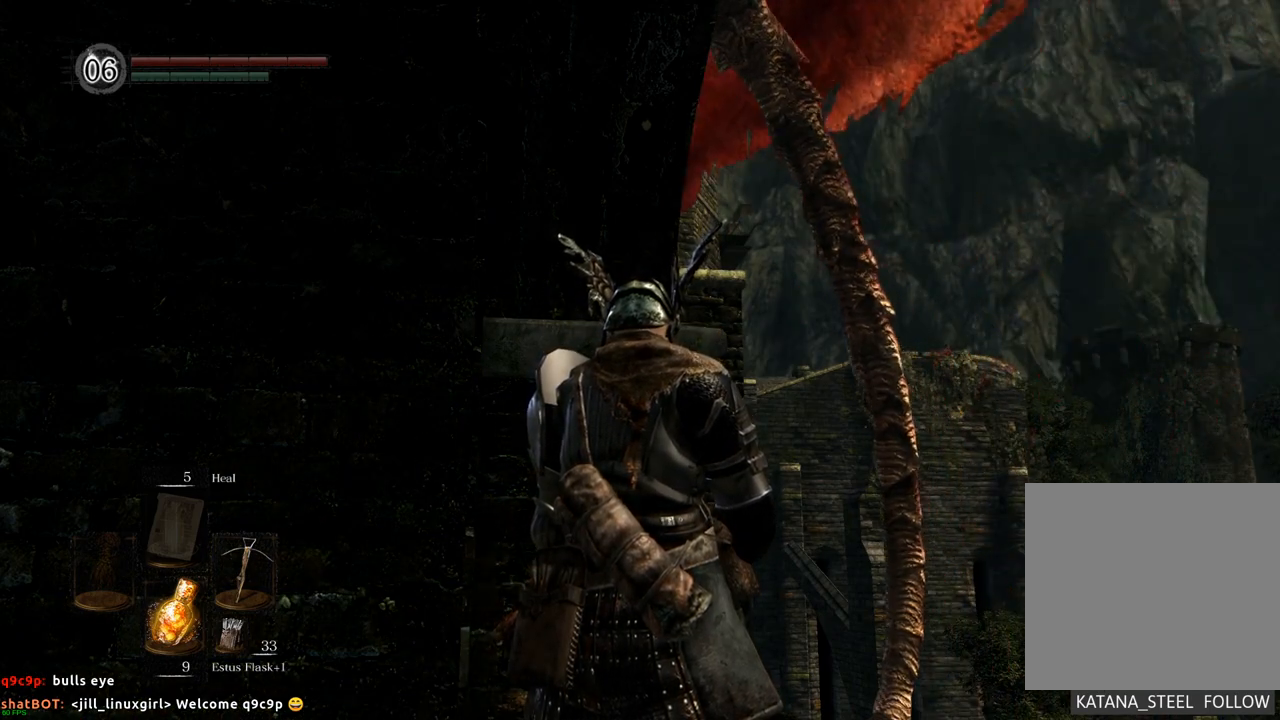
{"buttons": [], "left_stick": "center", "right_stick": "center", "events": []}
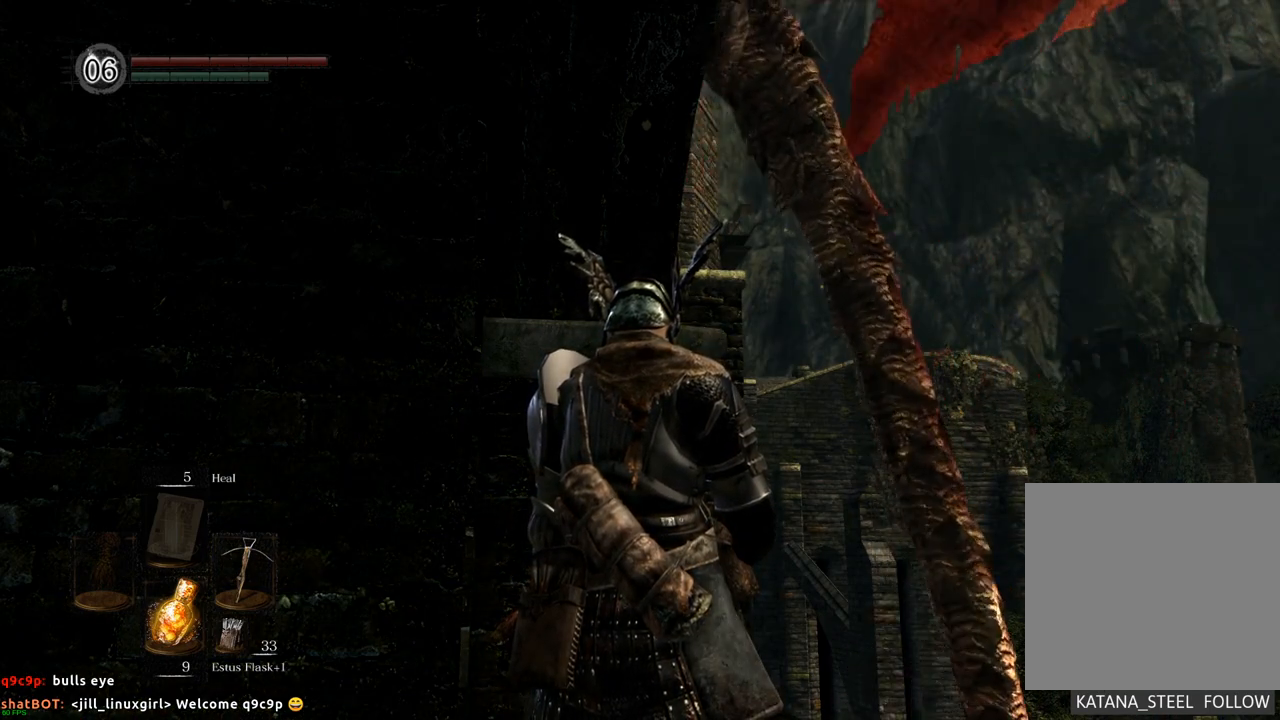
{"buttons": [], "left_stick": "center", "right_stick": "center", "events": [[367, "DPAD_DOWN", "down"], [467, "DPAD_DOWN", "up"]]}